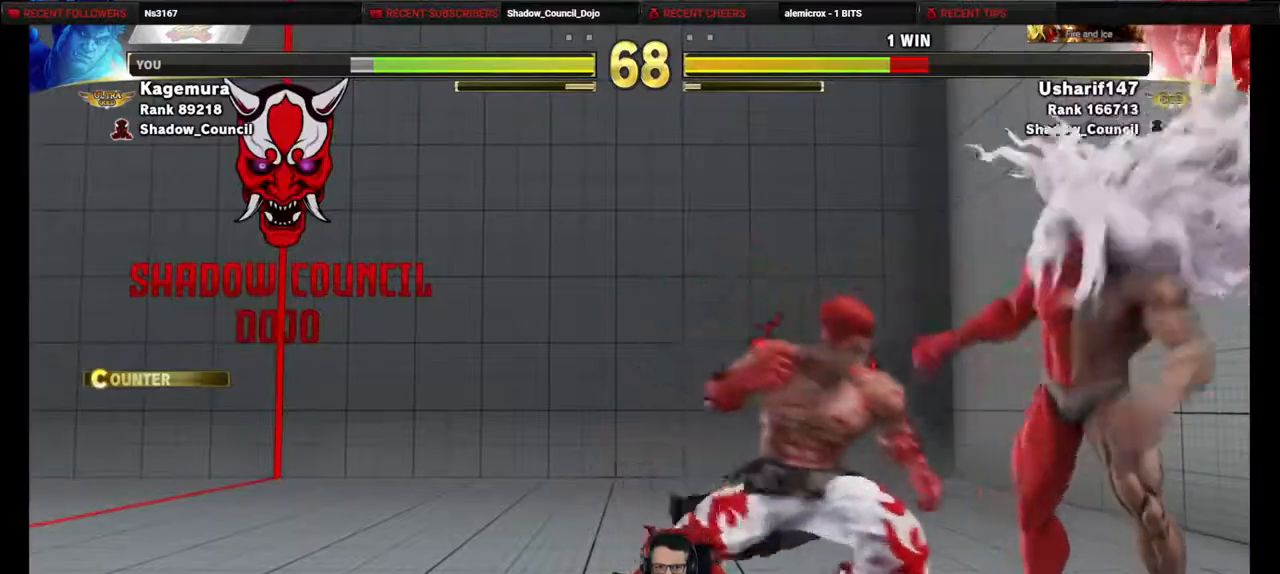
Gameplay with a controller (PlayStation layout); each line is a JSON object with the inputs held at the frame after it. "events" lists button and stick changes between this image and that frame as [ms after this image, input, new state], when the widget could be followed in between. Not read: L3 R3 other_buttons.
{"buttons": ["DPAD_DOWN", "DPAD_LEFT"], "events": [[83, "CROSS", "down"], [83, "SQUARE", "down"], [133, "CROSS", "up"], [133, "SQUARE", "up"], [317, "DPAD_RIGHT", "up"], [333, "DPAD_DOWN", "down"], [383, "DPAD_LEFT", "down"]]}
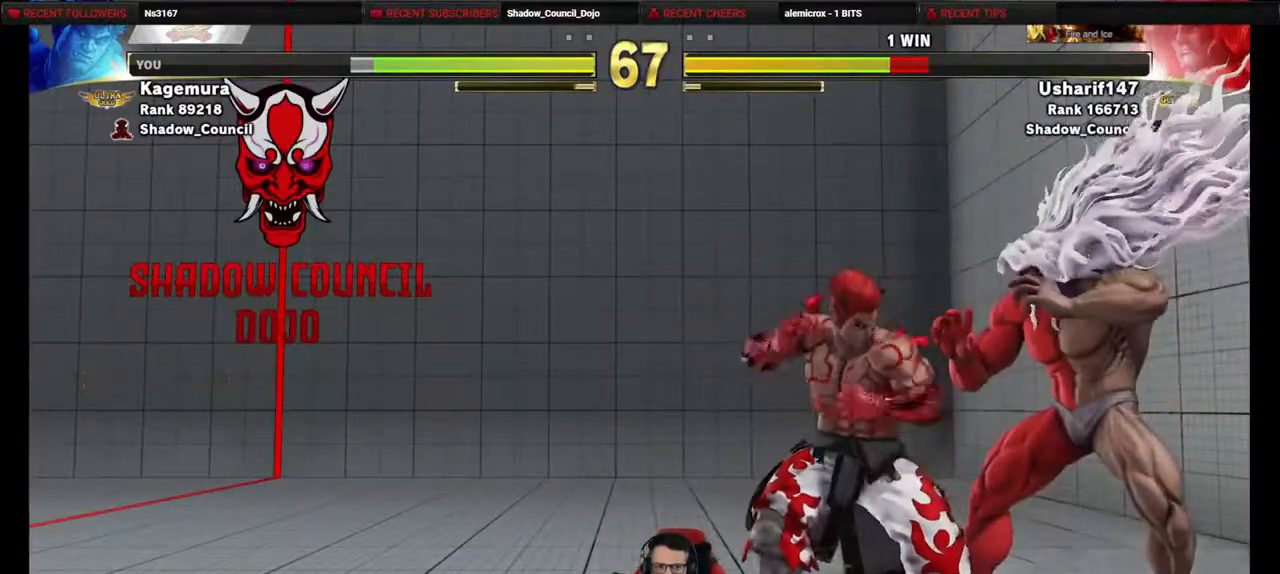
{"buttons": ["DPAD_RIGHT"], "events": [[33, "SQUARE", "down"], [117, "SQUARE", "up"], [267, "DPAD_LEFT", "up"], [267, "DPAD_RIGHT", "down"], [283, "DPAD_DOWN", "up"]]}
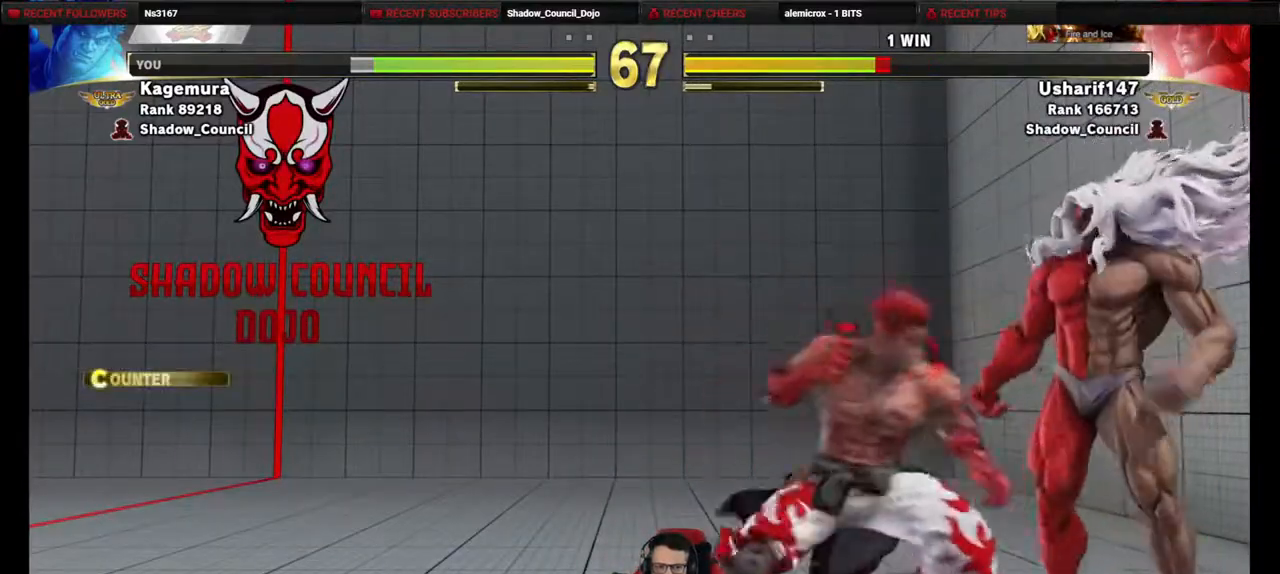
{"buttons": ["DPAD_DOWN", "DPAD_LEFT"], "events": [[100, "CROSS", "down"], [117, "SQUARE", "down"], [167, "CROSS", "up"], [183, "SQUARE", "up"], [267, "DPAD_DOWN", "down"], [267, "DPAD_RIGHT", "up"], [283, "DPAD_LEFT", "down"]]}
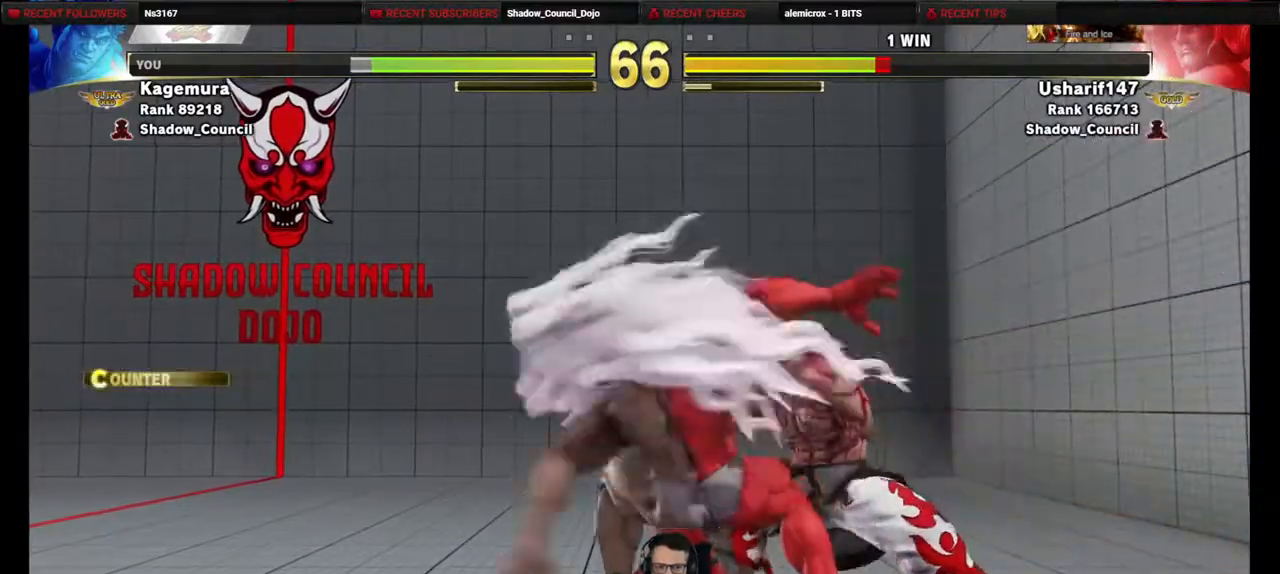
{"buttons": [], "events": [[433, "DPAD_DOWN", "up"], [450, "DPAD_LEFT", "up"]]}
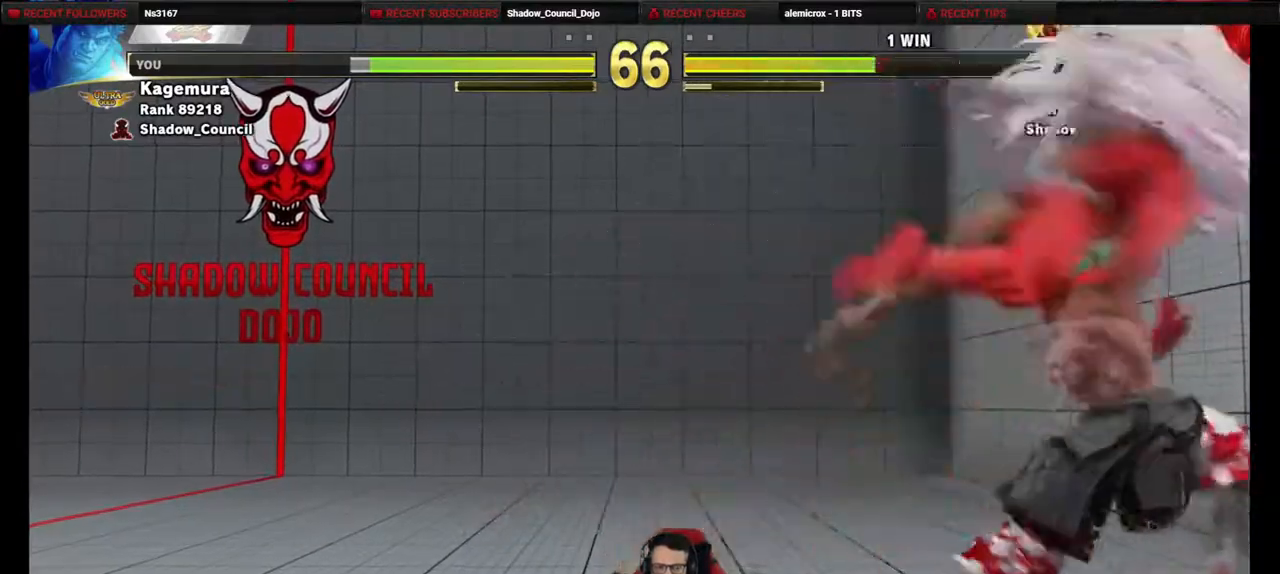
{"buttons": ["DPAD_RIGHT"], "events": [[450, "DPAD_RIGHT", "down"]]}
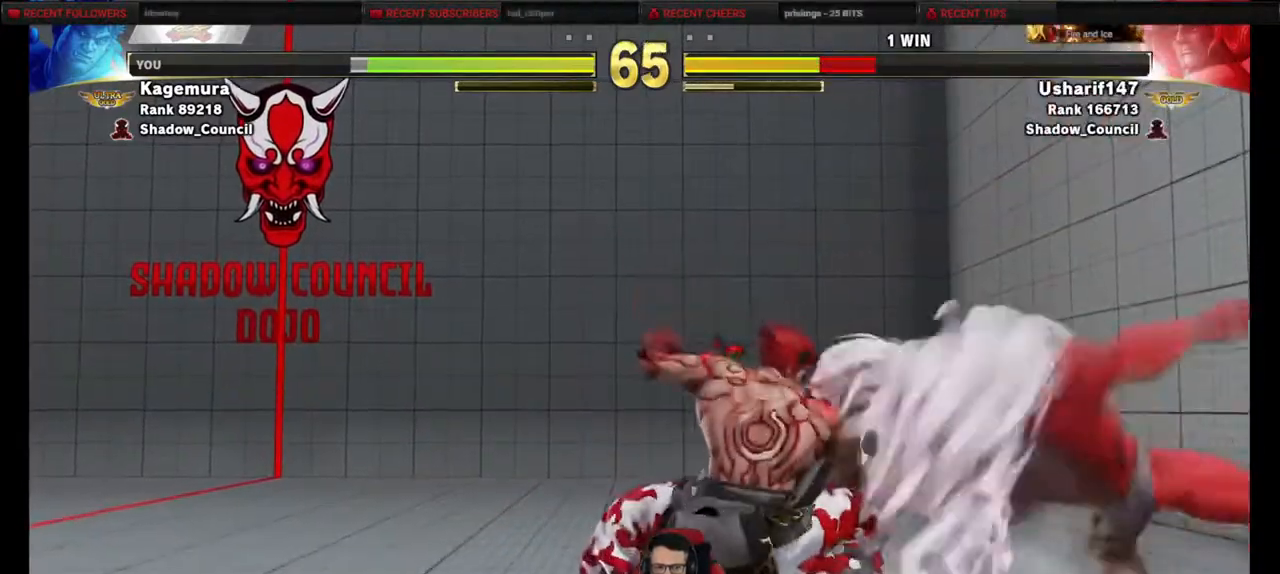
{"buttons": ["DPAD_LEFT"], "events": [[400, "DPAD_RIGHT", "up"], [417, "DPAD_LEFT", "down"]]}
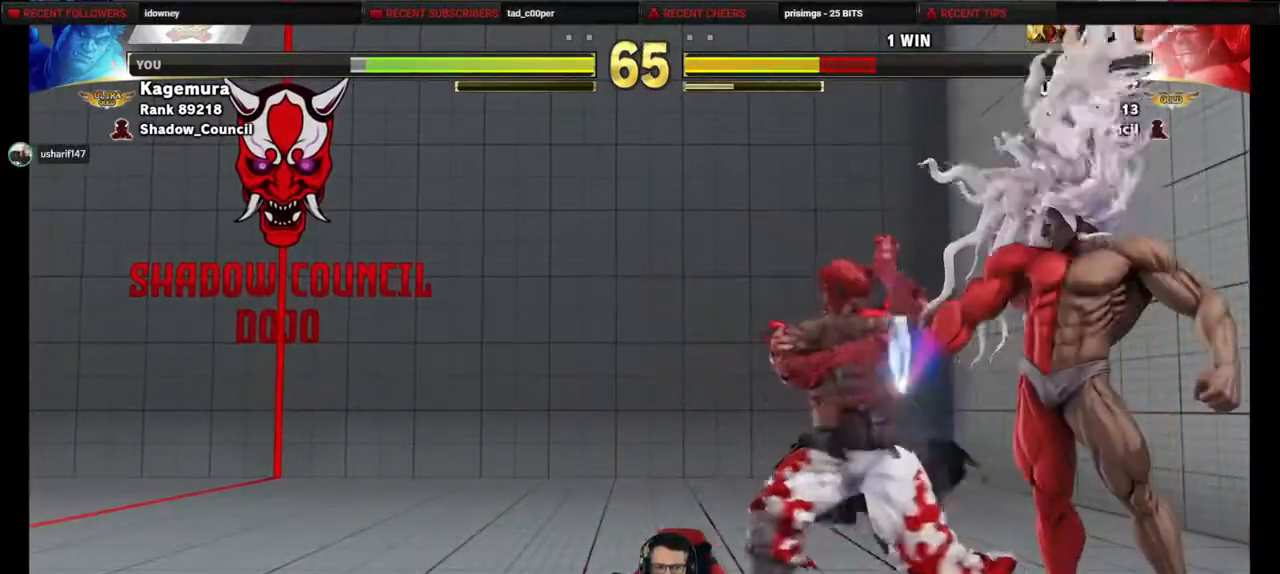
{"buttons": ["DPAD_DOWN", "DPAD_LEFT"], "events": [[117, "DPAD_LEFT", "up"], [133, "DPAD_RIGHT", "down"], [350, "DPAD_DOWN", "down"], [350, "DPAD_RIGHT", "up"], [383, "DPAD_LEFT", "down"]]}
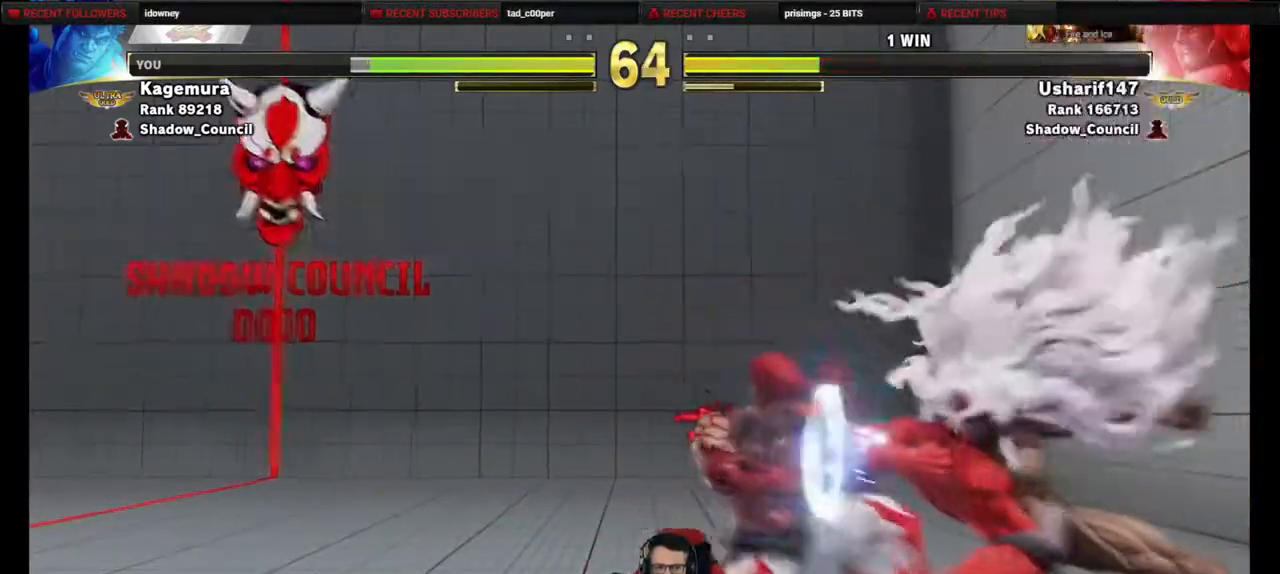
{"buttons": ["DPAD_LEFT"], "events": [[350, "DPAD_DOWN", "up"]]}
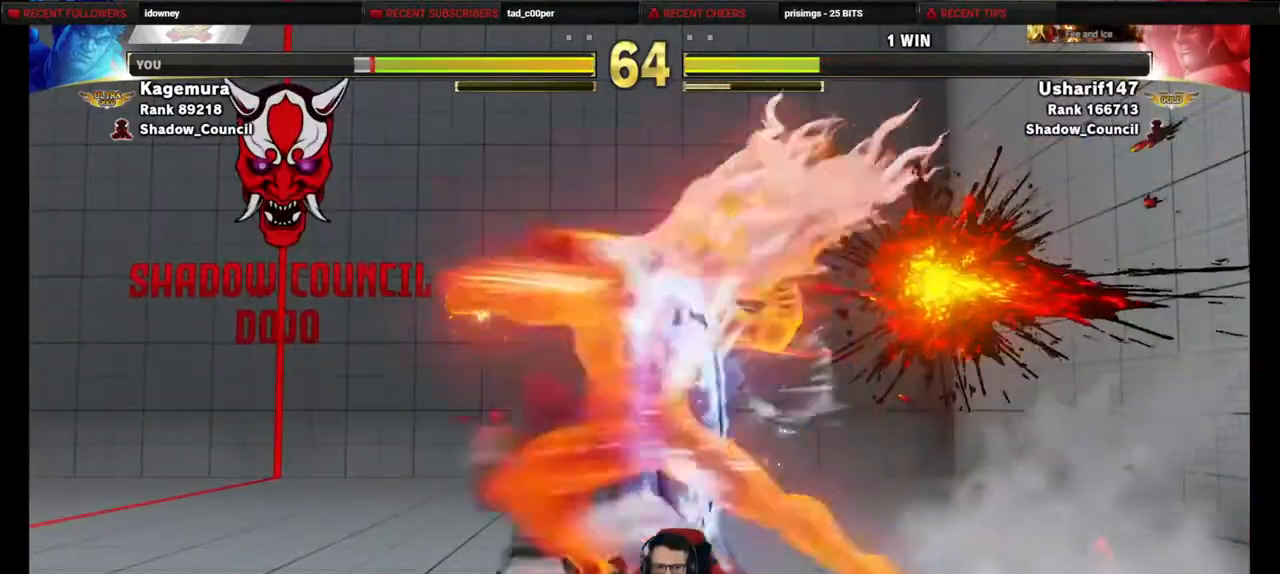
{"buttons": ["SQUARE", "DPAD_DOWN", "DPAD_LEFT"], "events": [[250, "DPAD_DOWN", "down"], [483, "SQUARE", "down"]]}
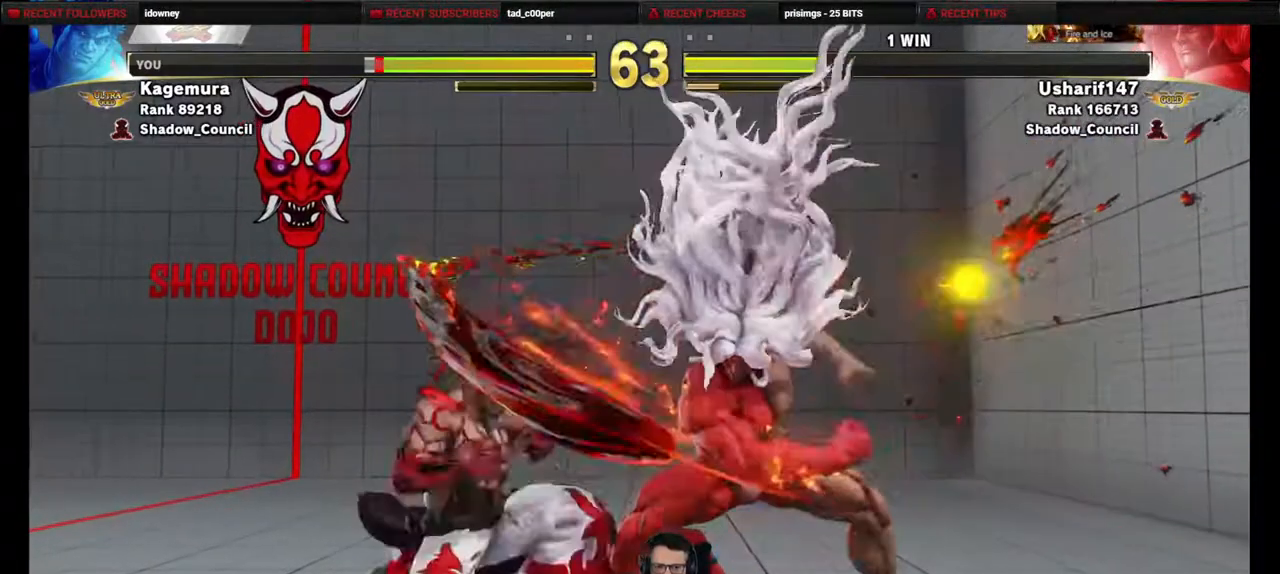
{"buttons": ["CROSS"], "events": [[50, "SQUARE", "up"], [100, "SQUARE", "down"], [183, "SQUARE", "up"], [233, "DPAD_LEFT", "up"], [233, "SQUARE", "down"], [333, "SQUARE", "up"], [350, "DPAD_LEFT", "down"], [400, "DPAD_DOWN", "up"], [467, "CROSS", "down"], [483, "DPAD_LEFT", "up"]]}
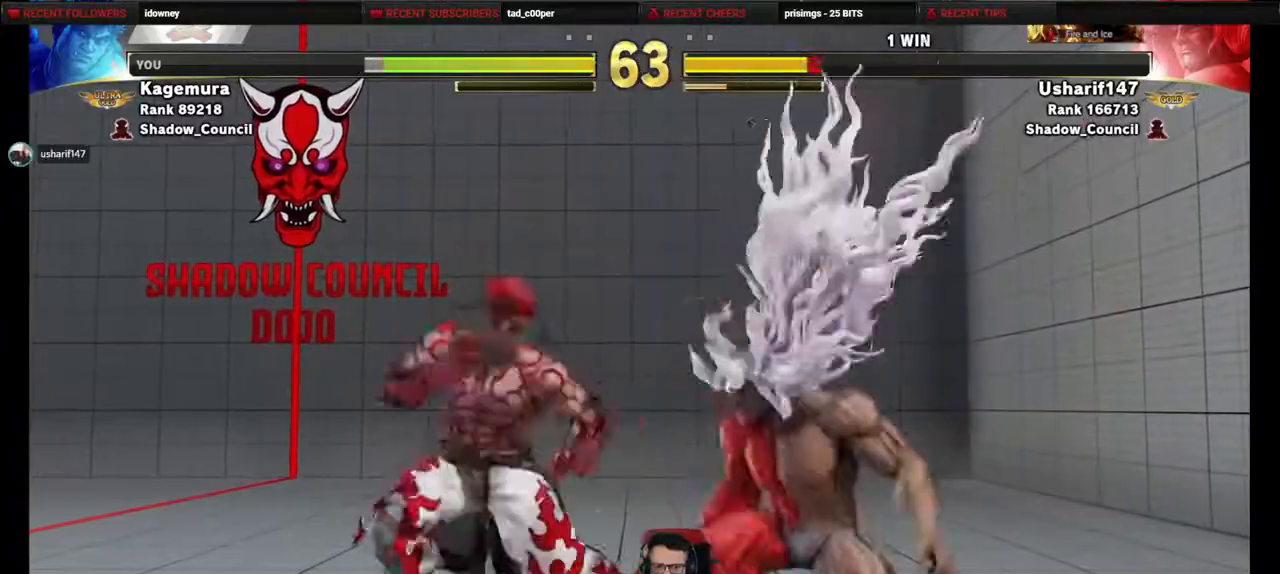
{"buttons": ["DPAD_LEFT"], "events": [[17, "CROSS", "up"], [250, "DPAD_LEFT", "down"], [367, "DPAD_DOWN", "down"], [467, "DPAD_DOWN", "up"]]}
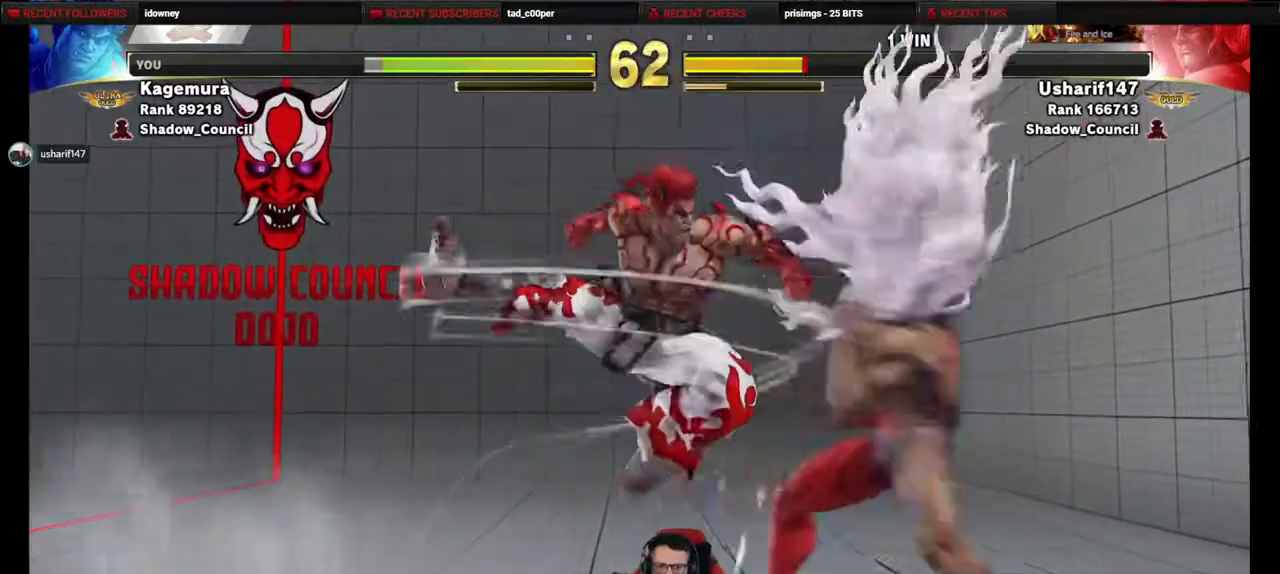
{"buttons": ["DPAD_DOWN", "DPAD_LEFT"], "events": [[150, "DPAD_DOWN", "down"]]}
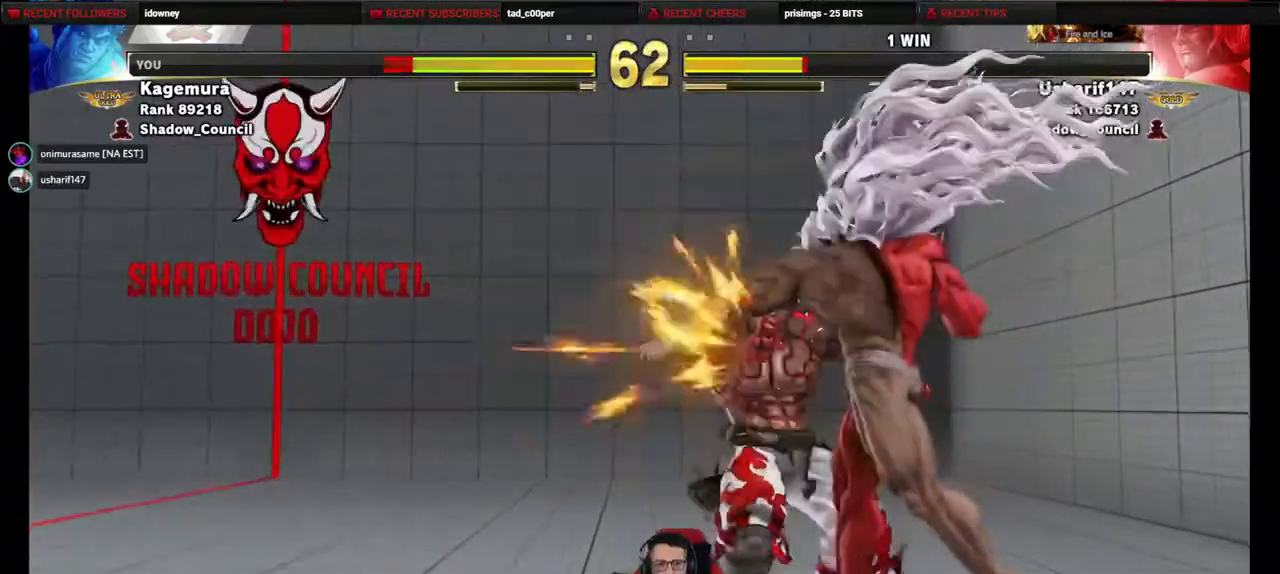
{"buttons": ["DPAD_DOWN", "DPAD_LEFT"], "events": []}
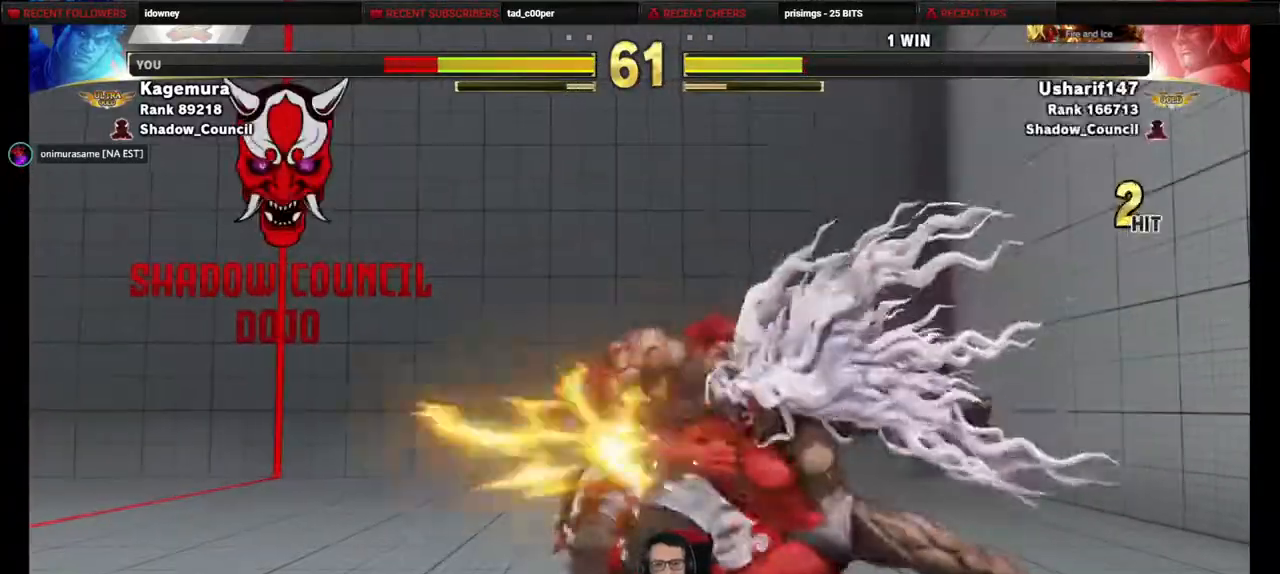
{"buttons": ["DPAD_DOWN", "DPAD_LEFT"], "events": []}
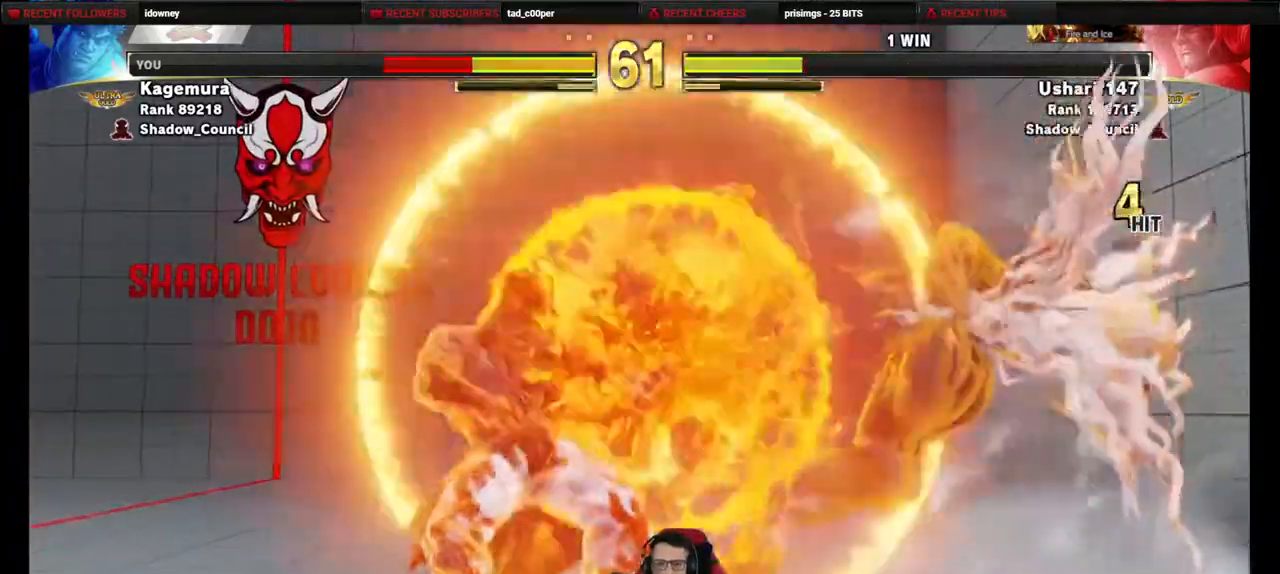
{"buttons": ["DPAD_DOWN", "DPAD_LEFT"], "events": [[100, "DPAD_DOWN", "up"], [217, "DPAD_DOWN", "down"]]}
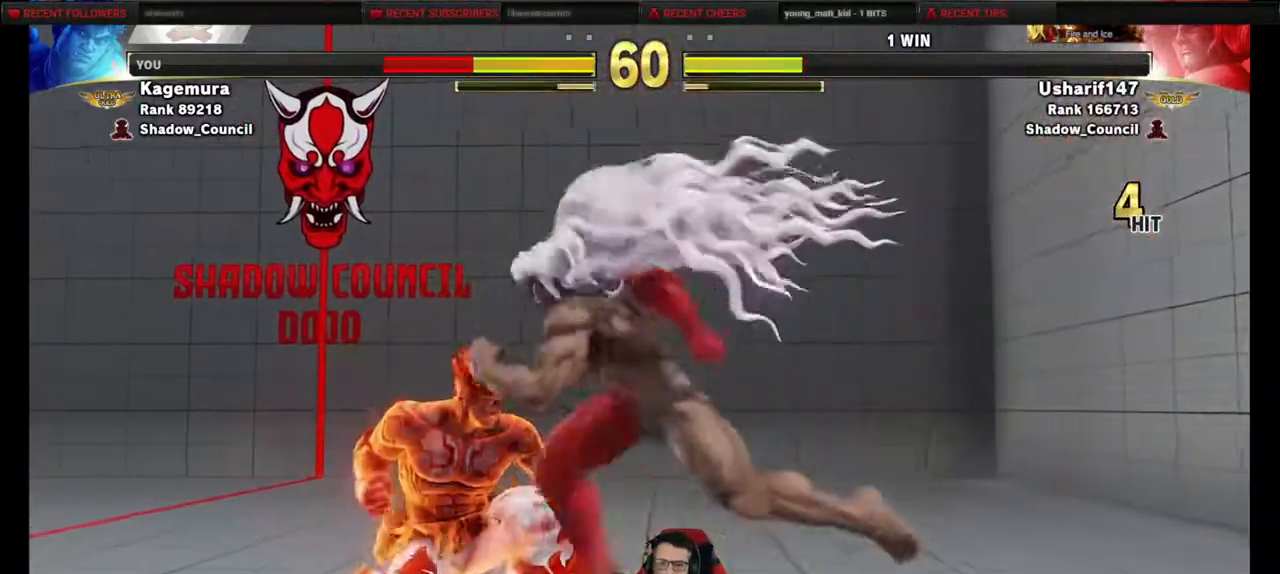
{"buttons": ["DPAD_DOWN", "DPAD_LEFT"], "events": [[217, "CROSS", "down"], [233, "SQUARE", "down"], [333, "SQUARE", "up"], [383, "CROSS", "up"]]}
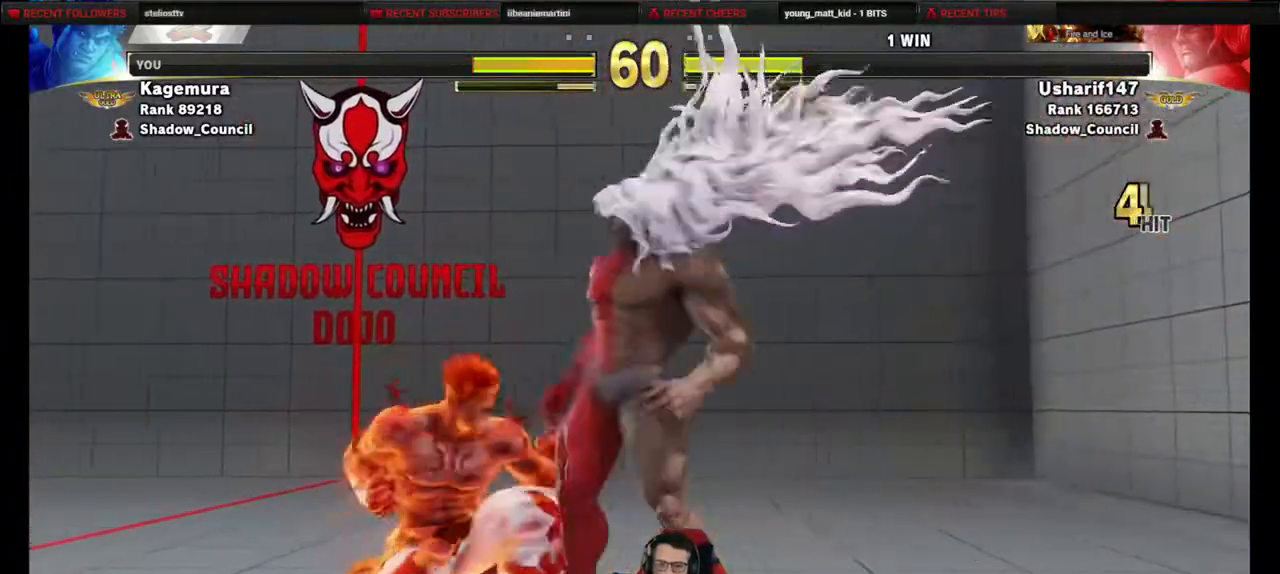
{"buttons": ["DPAD_DOWN", "DPAD_LEFT"], "events": [[83, "CROSS", "down"], [83, "SQUARE", "down"], [167, "SQUARE", "up"], [183, "CROSS", "up"]]}
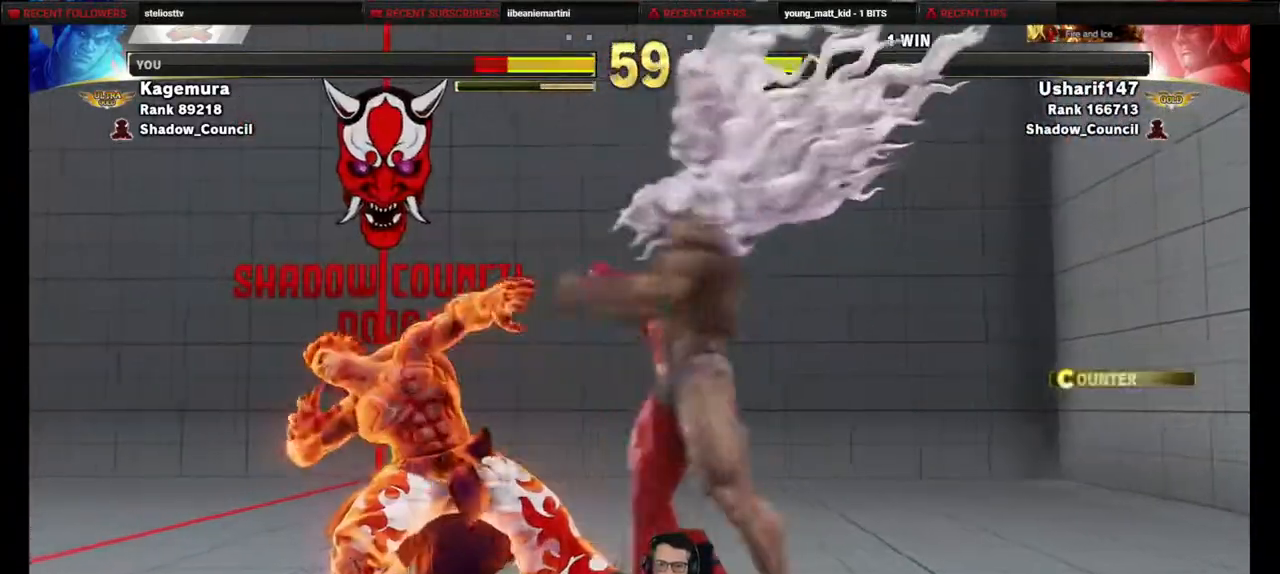
{"buttons": ["CROSS", "DPAD_DOWN", "DPAD_LEFT"], "events": [[417, "CROSS", "down"], [417, "SQUARE", "down"], [500, "SQUARE", "up"]]}
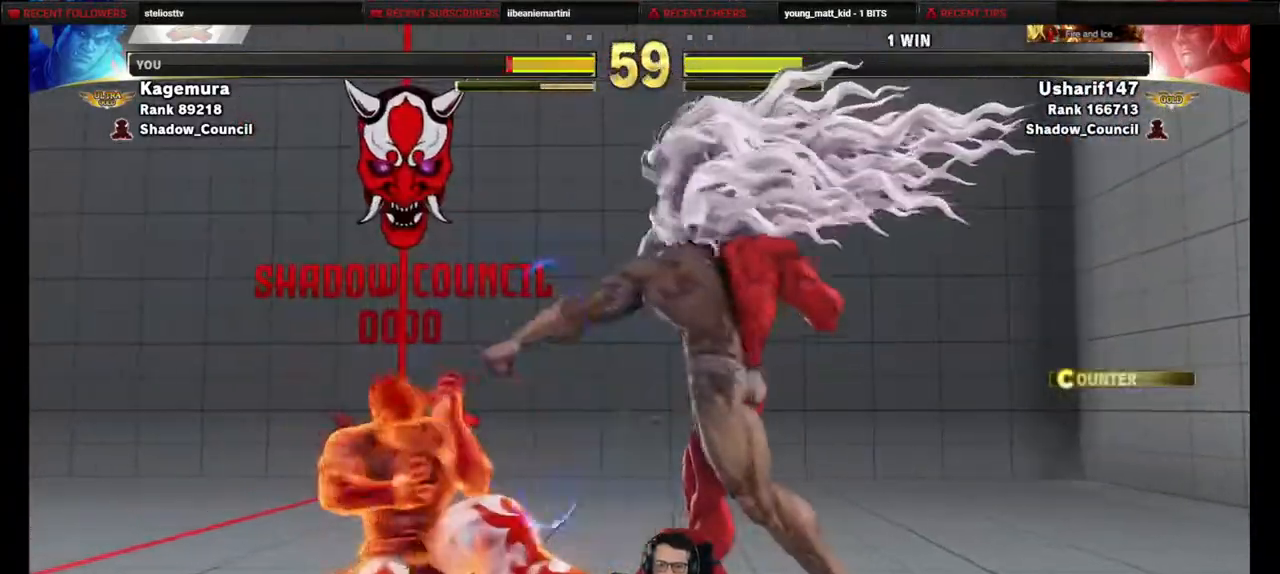
{"buttons": ["DPAD_DOWN", "DPAD_LEFT"], "events": [[33, "CROSS", "up"]]}
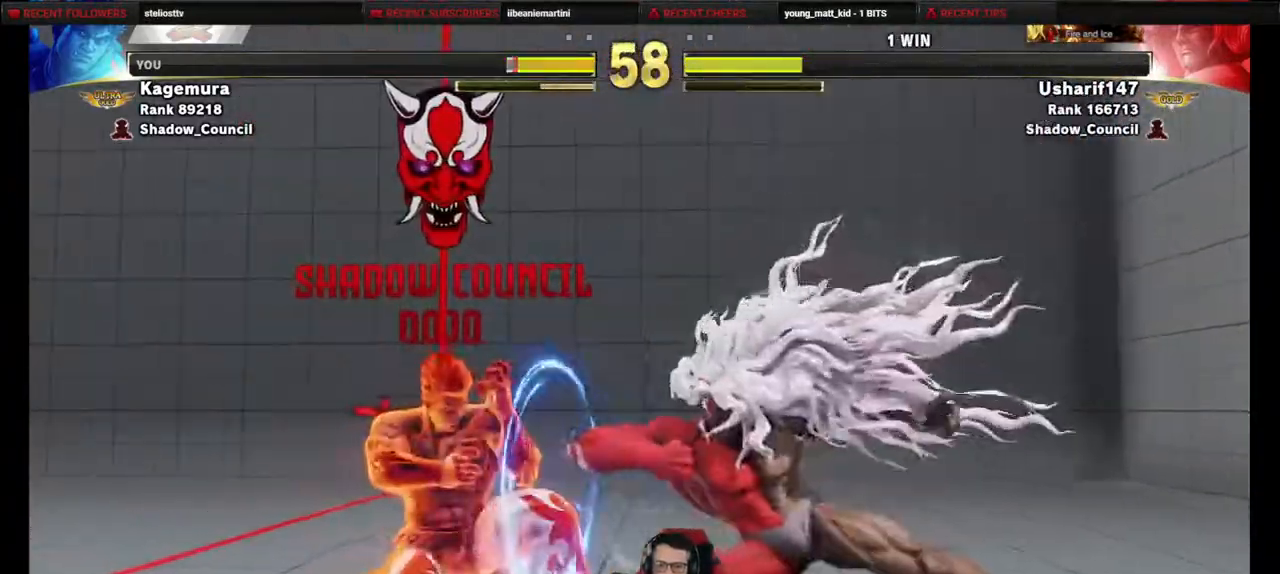
{"buttons": ["DPAD_DOWN", "DPAD_LEFT"], "events": []}
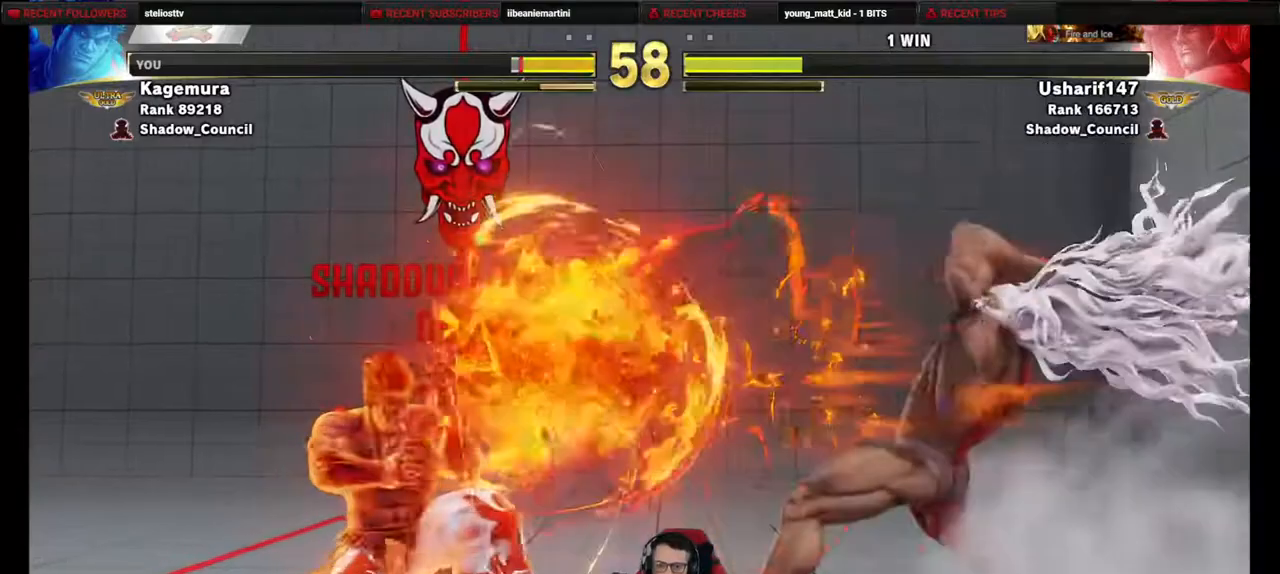
{"buttons": ["DPAD_DOWN", "DPAD_LEFT"], "events": []}
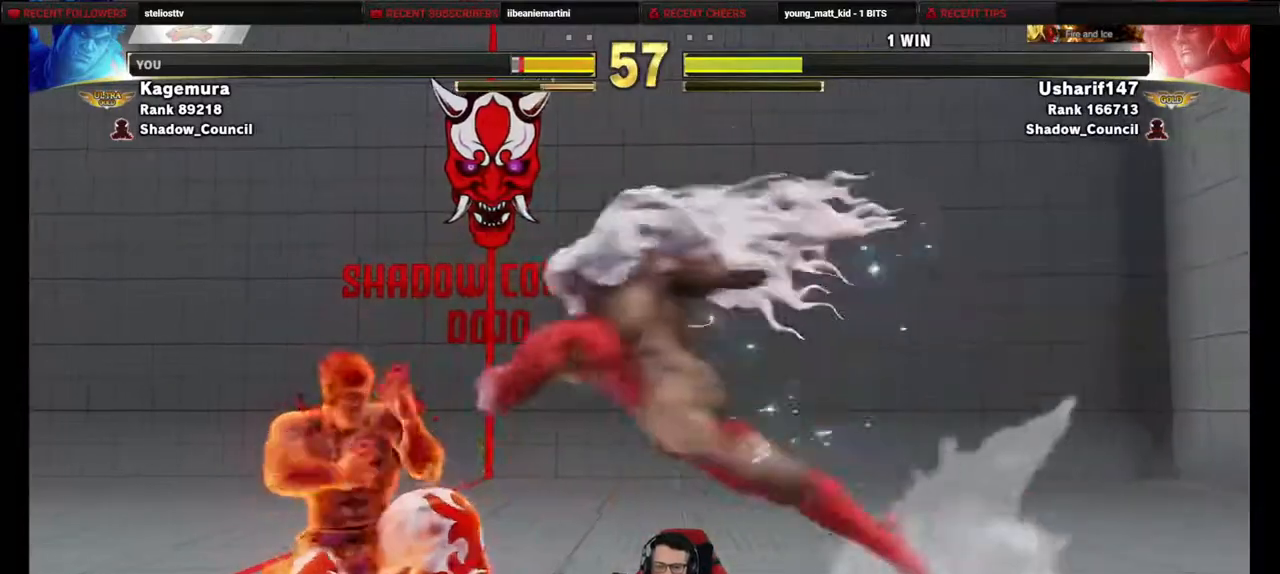
{"buttons": ["DPAD_DOWN", "DPAD_LEFT"], "events": [[150, "TRIANGLE", "down"], [267, "TRIANGLE", "up"]]}
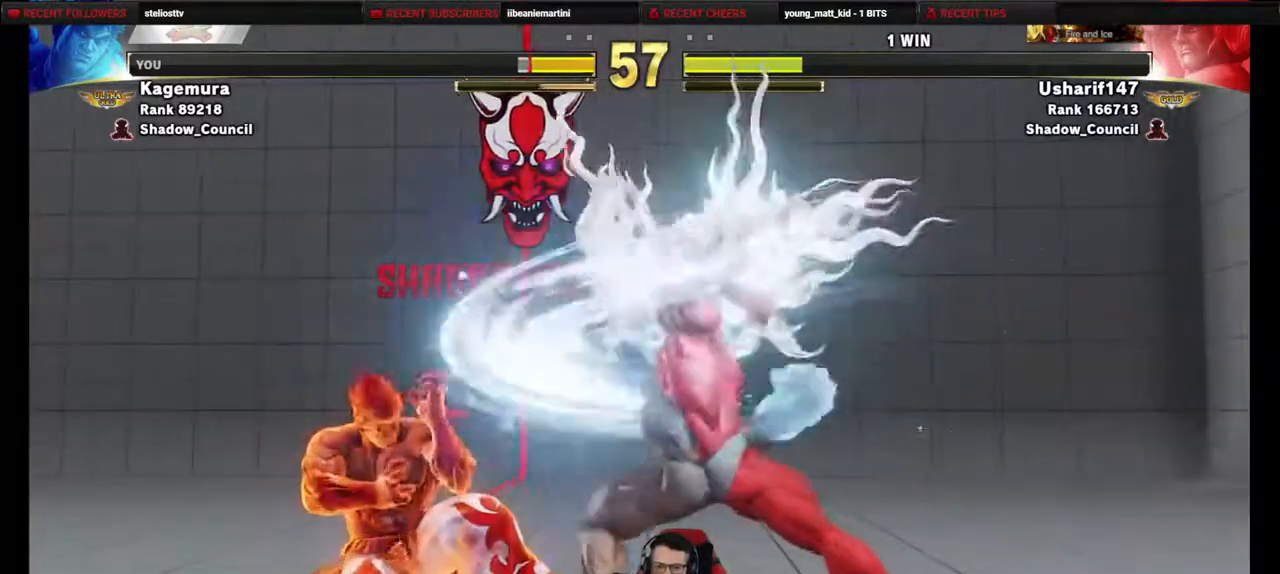
{"buttons": ["DPAD_LEFT"], "events": [[167, "TRIANGLE", "down"], [183, "DPAD_LEFT", "up"], [267, "DPAD_LEFT", "down"], [283, "TRIANGLE", "up"], [333, "DPAD_DOWN", "up"]]}
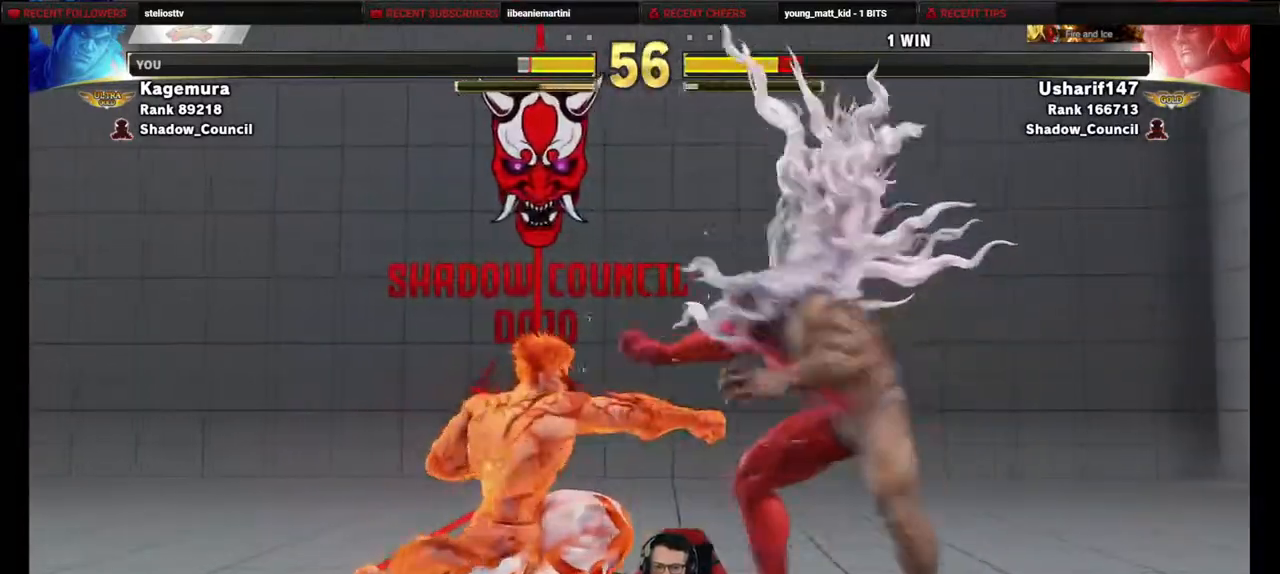
{"buttons": ["DPAD_LEFT"], "events": [[67, "CIRCLE", "down"], [100, "CIRCLE", "up"]]}
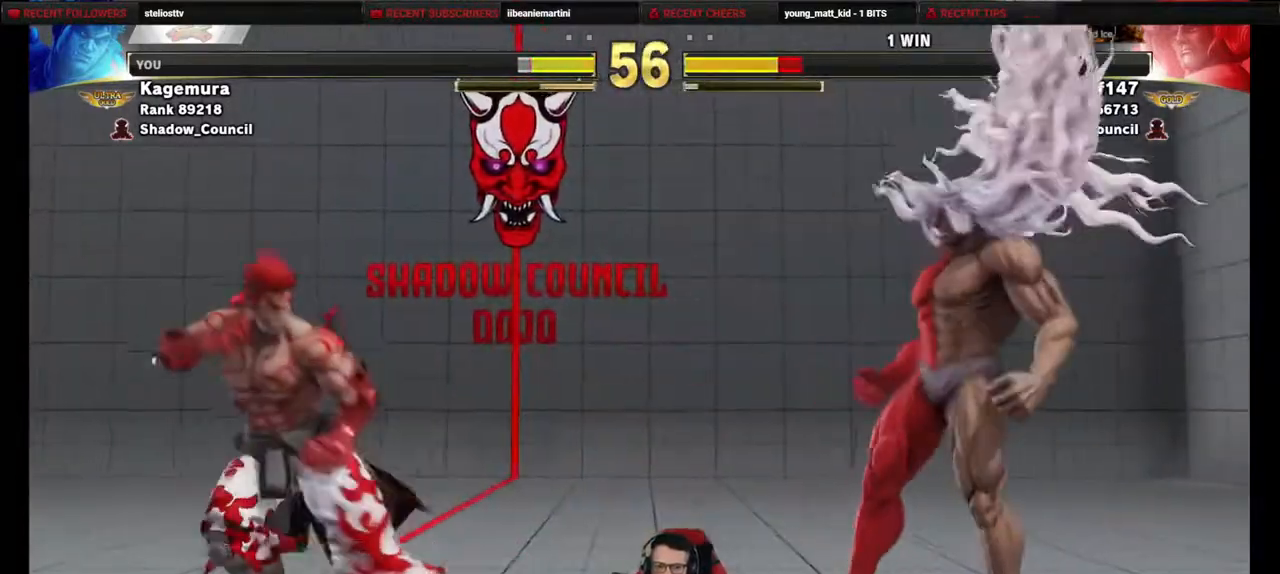
{"buttons": [], "events": [[283, "DPAD_LEFT", "up"], [283, "DPAD_RIGHT", "down"], [483, "DPAD_RIGHT", "up"]]}